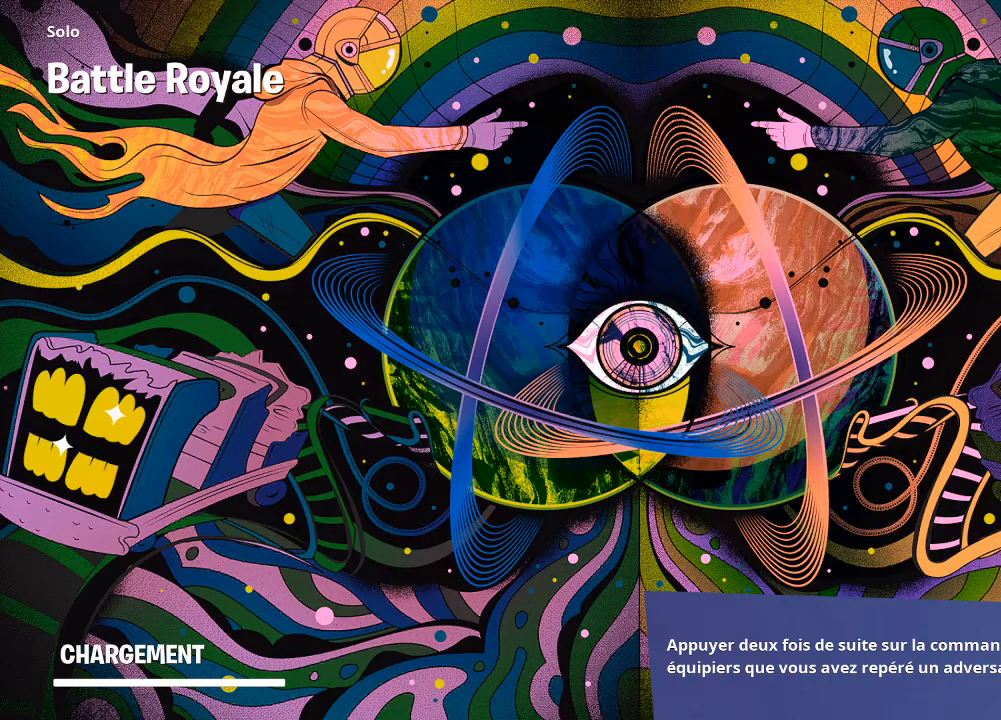
Gameplay with a controller (PlayStation layout); each line is a JSON object with the inputs held at the frame after it. "events" lists button and stick changes between this image and that frame as [ms after this image, input, new state], when the widget could be followed in between.
{"buttons": [], "left_stick": "center", "right_stick": "up-left", "events": [[400, "left_stick", "left"], [400, "right_stick", "up-left"], [467, "left_stick", "center"]]}
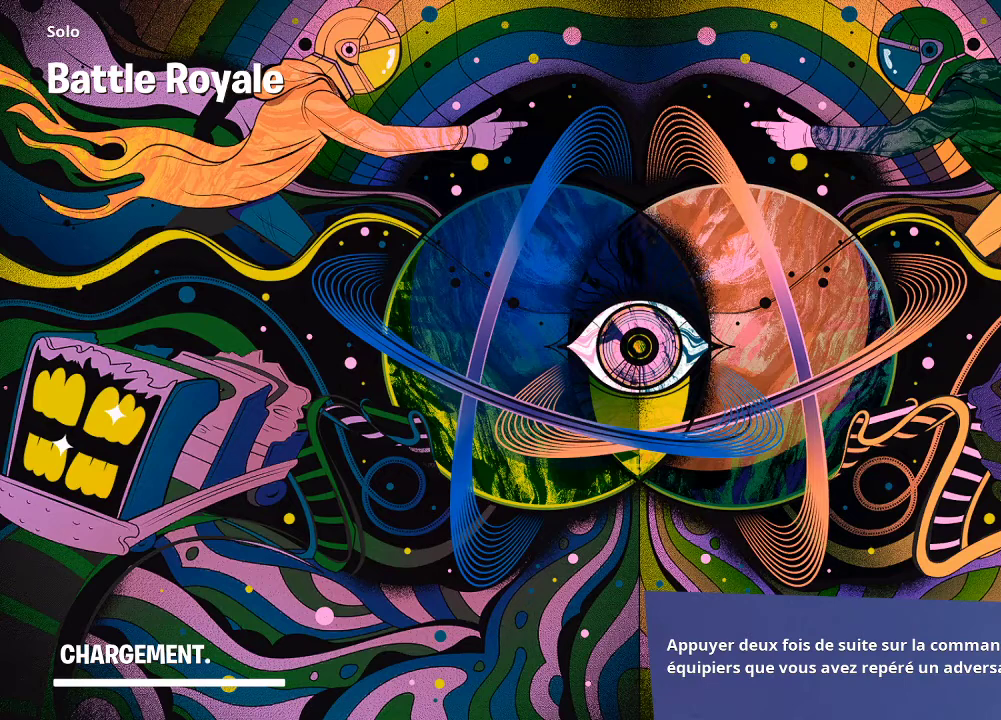
{"buttons": [], "left_stick": "right", "right_stick": "left", "events": [[133, "left_stick", "up-right"], [167, "right_stick", "left"], [200, "left_stick", "right"]]}
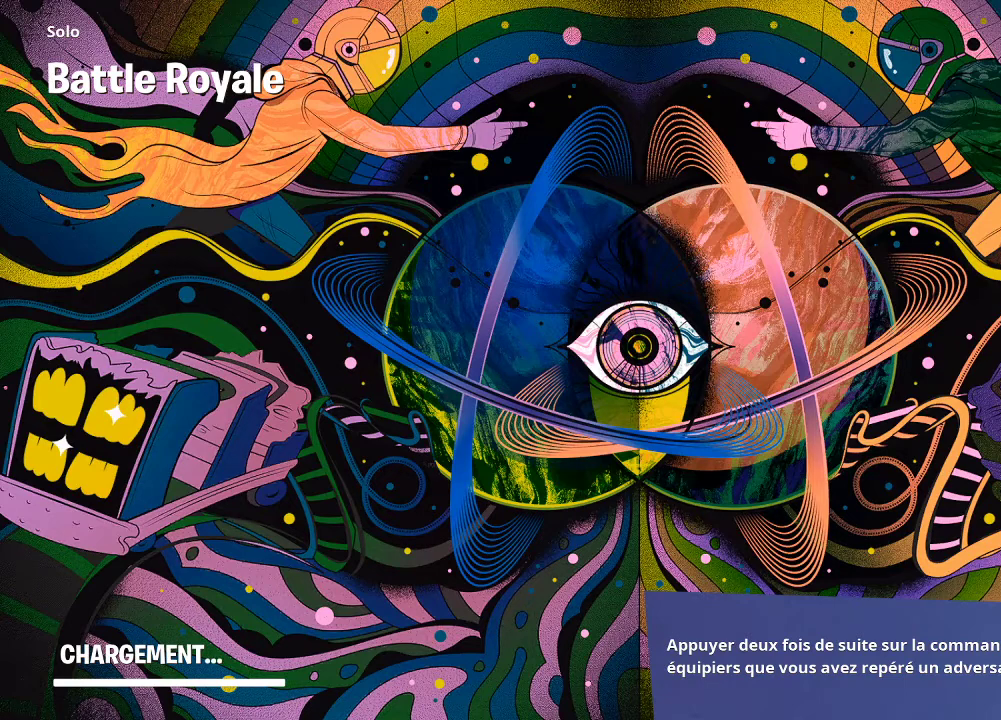
{"buttons": [], "left_stick": "left", "right_stick": "up-left", "events": [[167, "right_stick", "up-left"], [233, "left_stick", "down"], [300, "left_stick", "down-left"], [400, "left_stick", "left"]]}
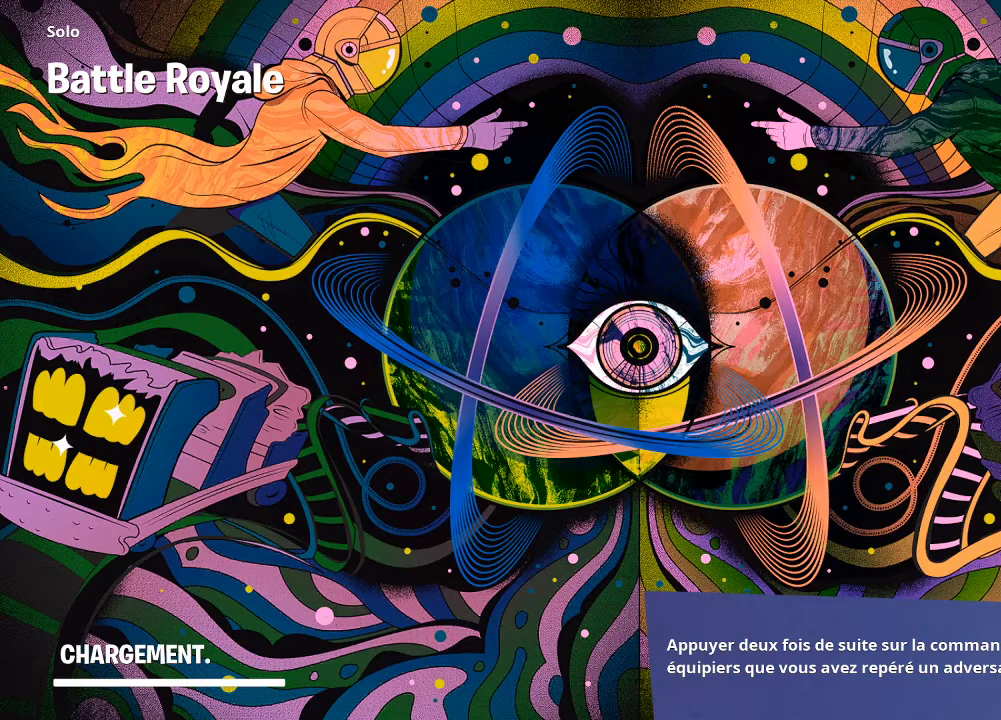
{"buttons": [], "left_stick": "center", "right_stick": "center", "events": [[233, "left_stick", "up"], [400, "left_stick", "center"], [400, "right_stick", "center"]]}
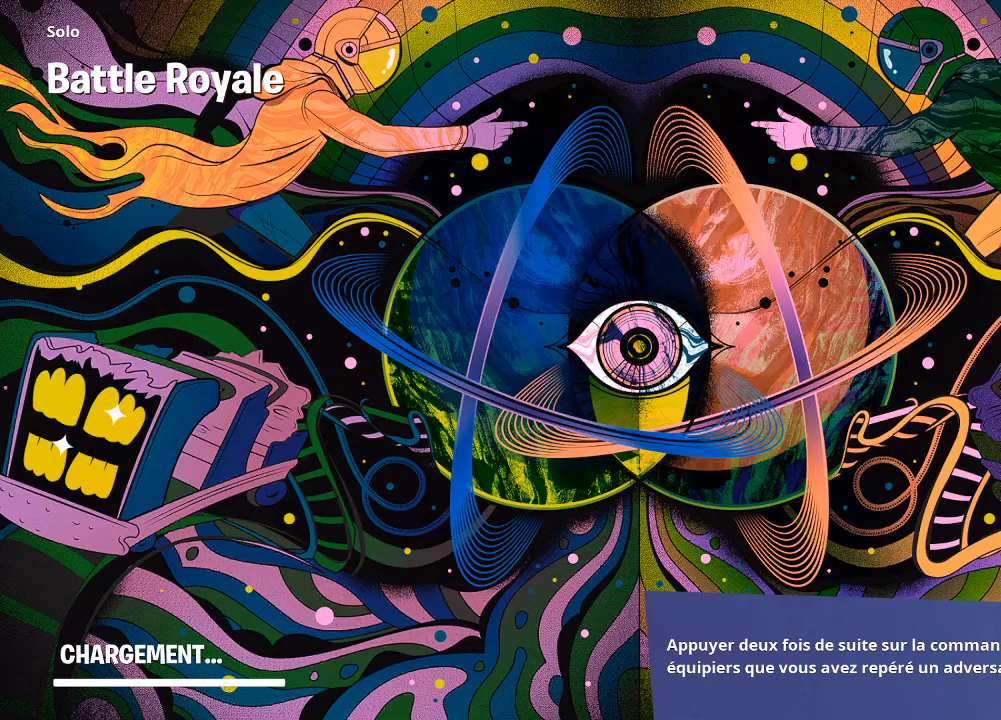
{"buttons": [], "left_stick": "center", "right_stick": "center", "events": []}
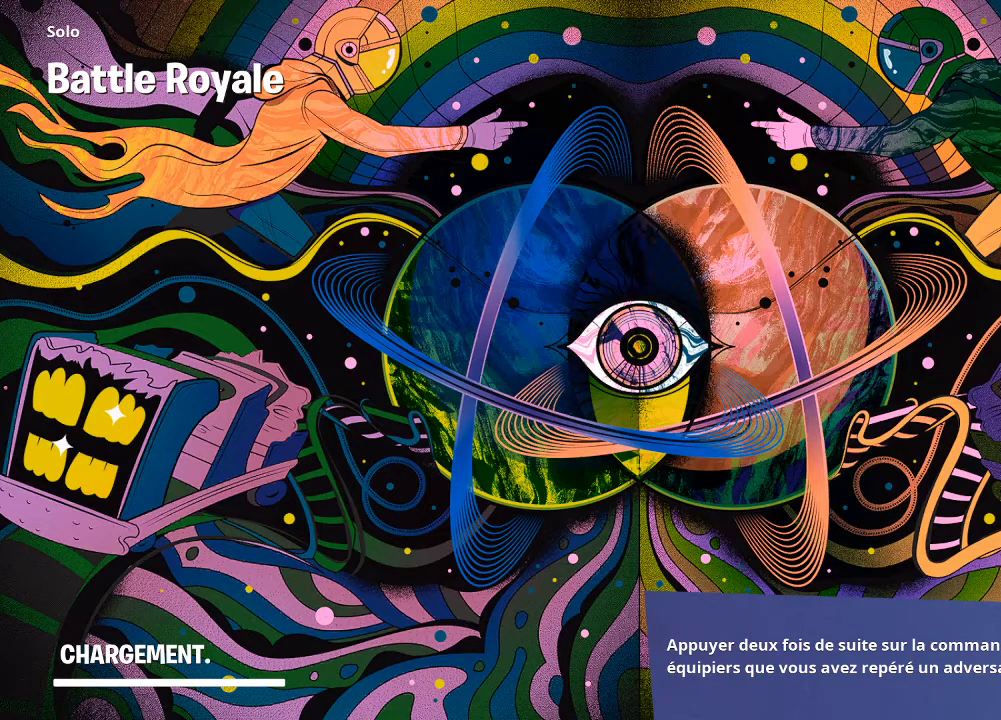
{"buttons": [], "left_stick": "center", "right_stick": "center", "events": []}
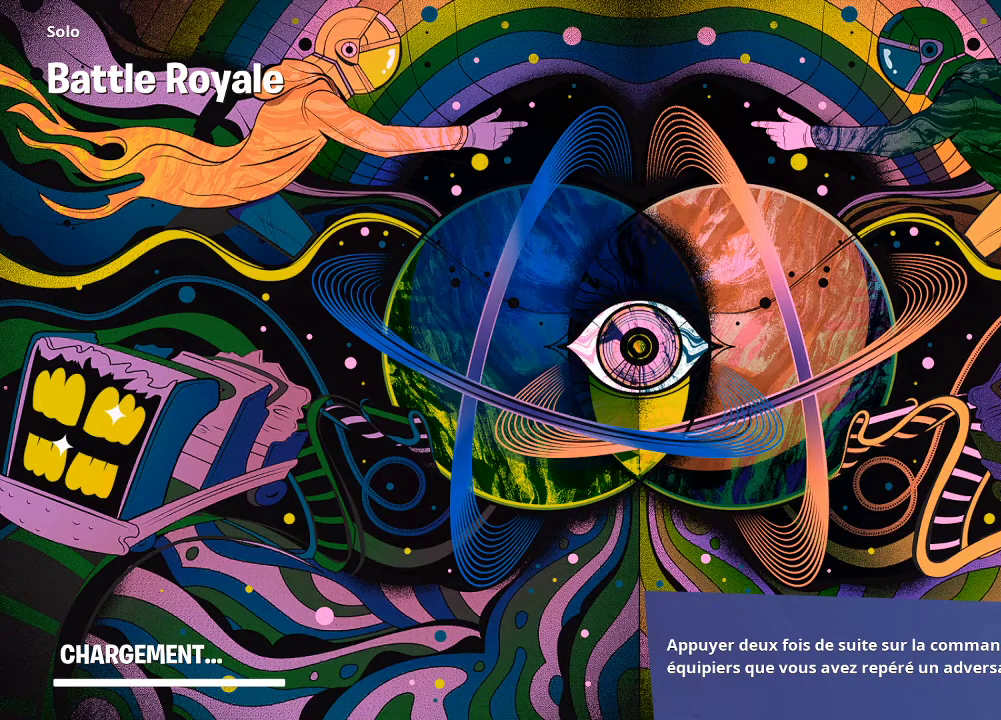
{"buttons": [], "left_stick": "center", "right_stick": "center", "events": []}
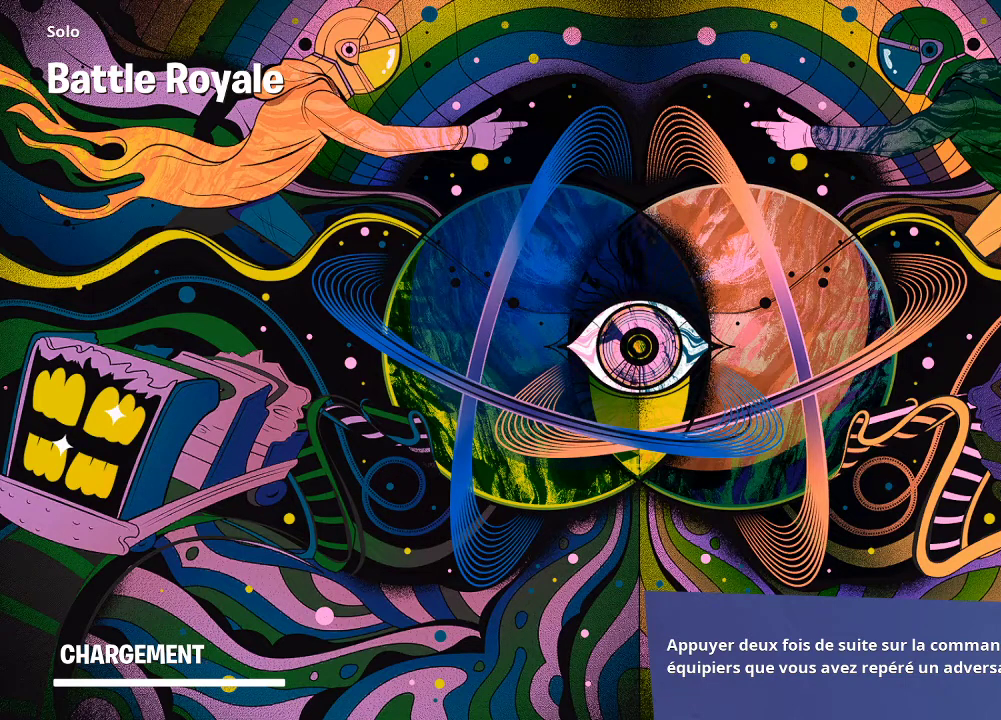
{"buttons": [], "left_stick": "center", "right_stick": "center", "events": []}
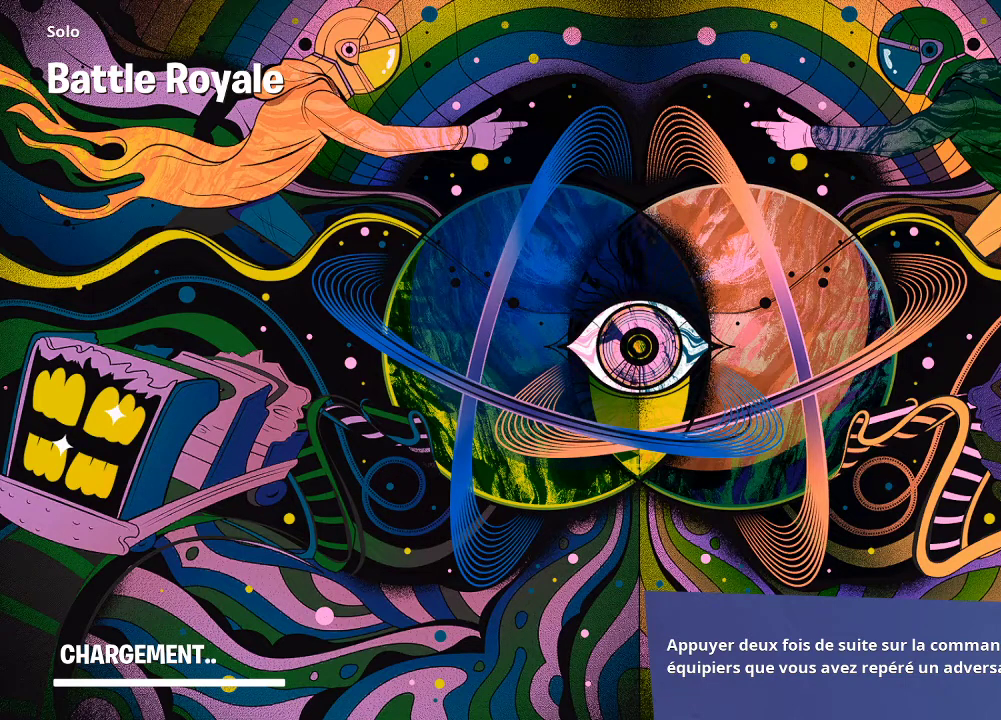
{"buttons": [], "left_stick": "center", "right_stick": "center", "events": []}
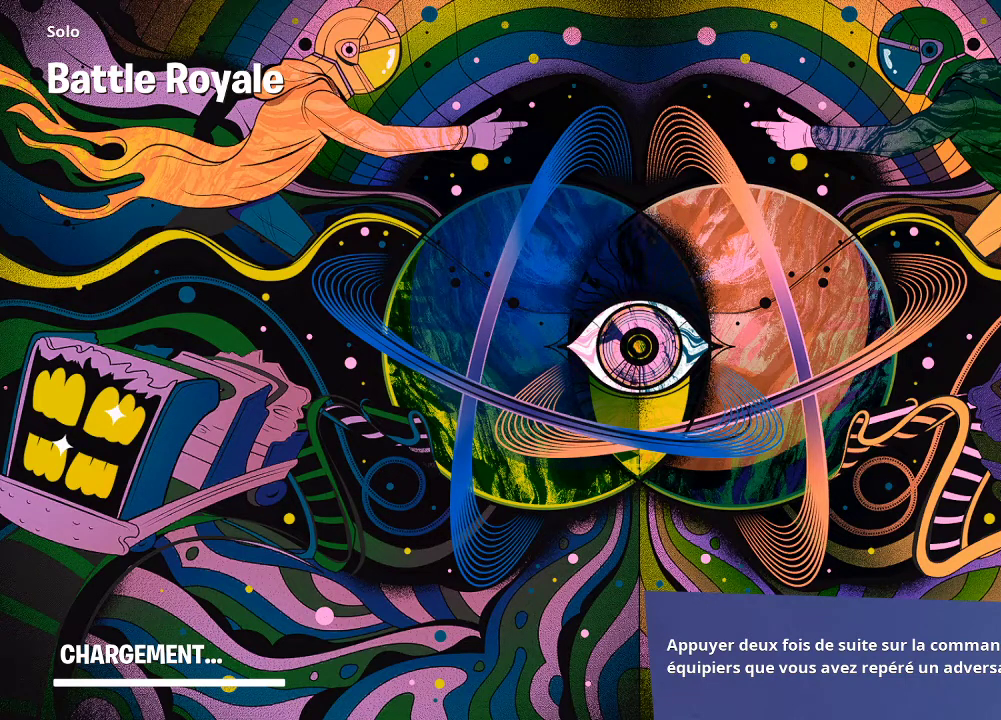
{"buttons": [], "left_stick": "center", "right_stick": "center", "events": []}
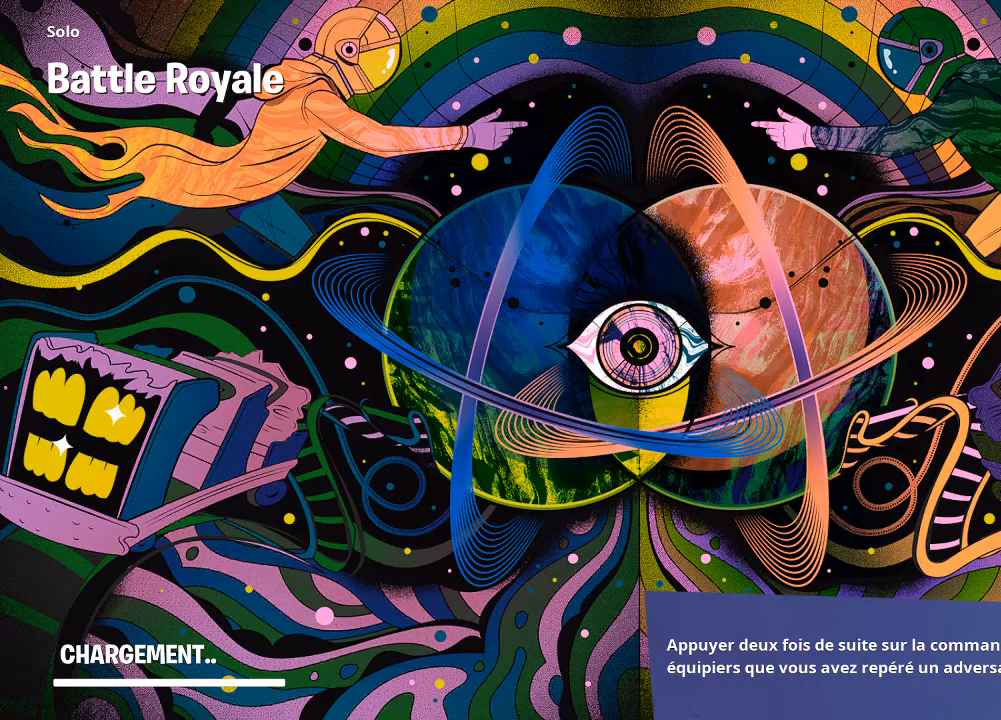
{"buttons": [], "left_stick": "center", "right_stick": "center", "events": []}
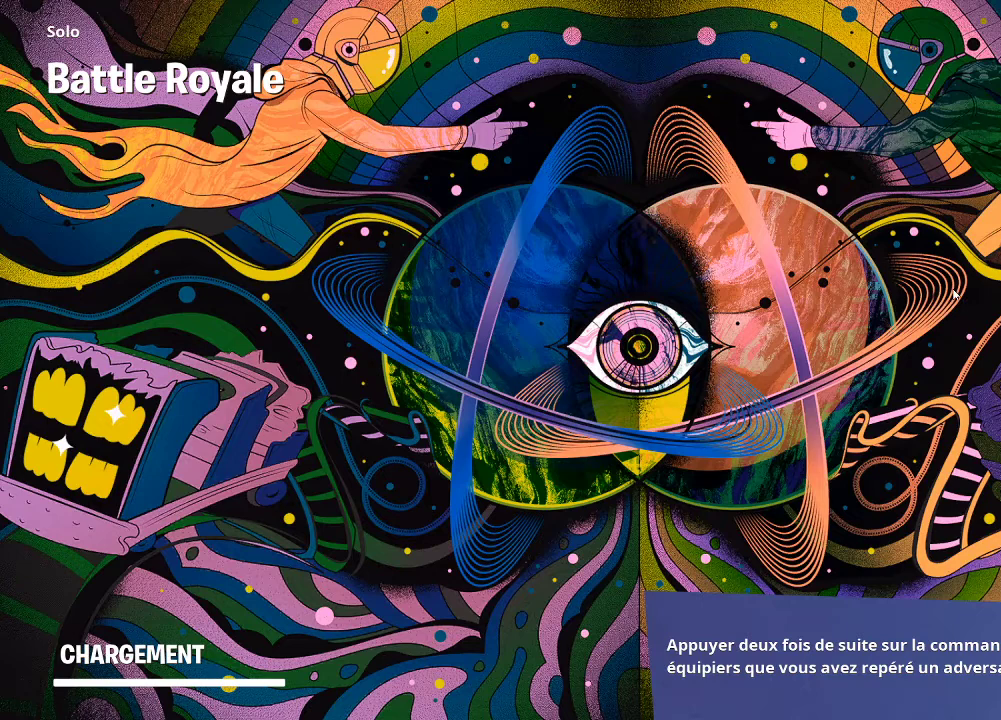
{"buttons": [], "left_stick": "center", "right_stick": "center", "events": []}
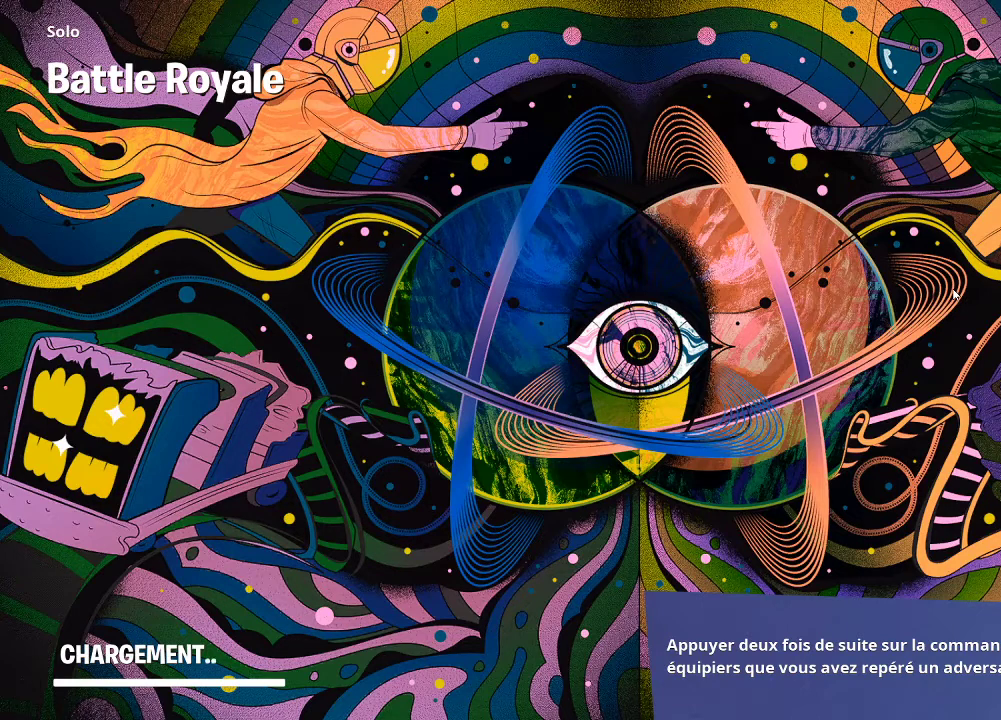
{"buttons": [], "left_stick": "down-left", "right_stick": "center", "events": [[433, "left_stick", "down-left"]]}
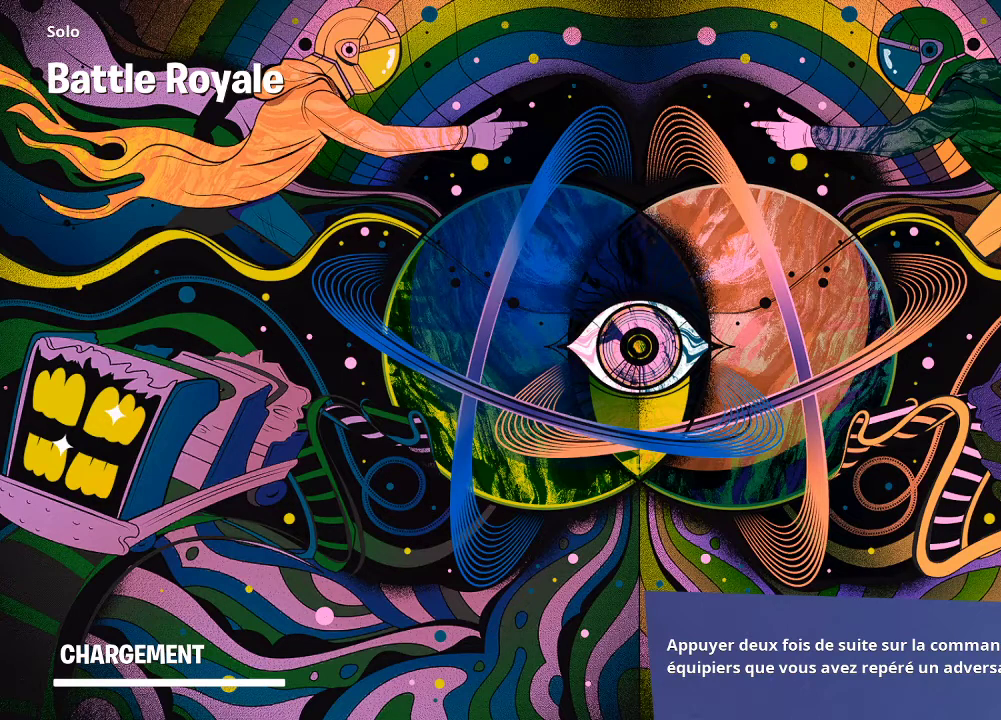
{"buttons": [], "left_stick": "right", "right_stick": "left", "events": [[133, "left_stick", "up-left"], [167, "right_stick", "left"], [200, "left_stick", "up"], [300, "left_stick", "up-right"], [500, "left_stick", "right"]]}
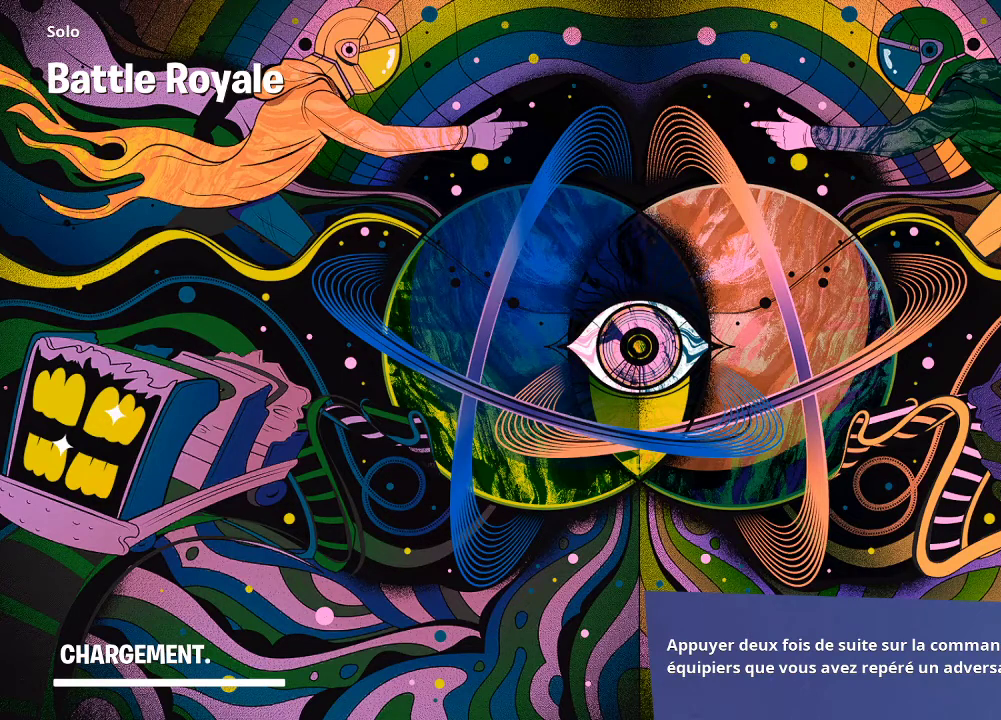
{"buttons": [], "left_stick": "left", "right_stick": "right", "events": [[33, "right_stick", "center"], [200, "left_stick", "down"], [267, "left_stick", "down-left"], [433, "right_stick", "right"], [467, "left_stick", "left"]]}
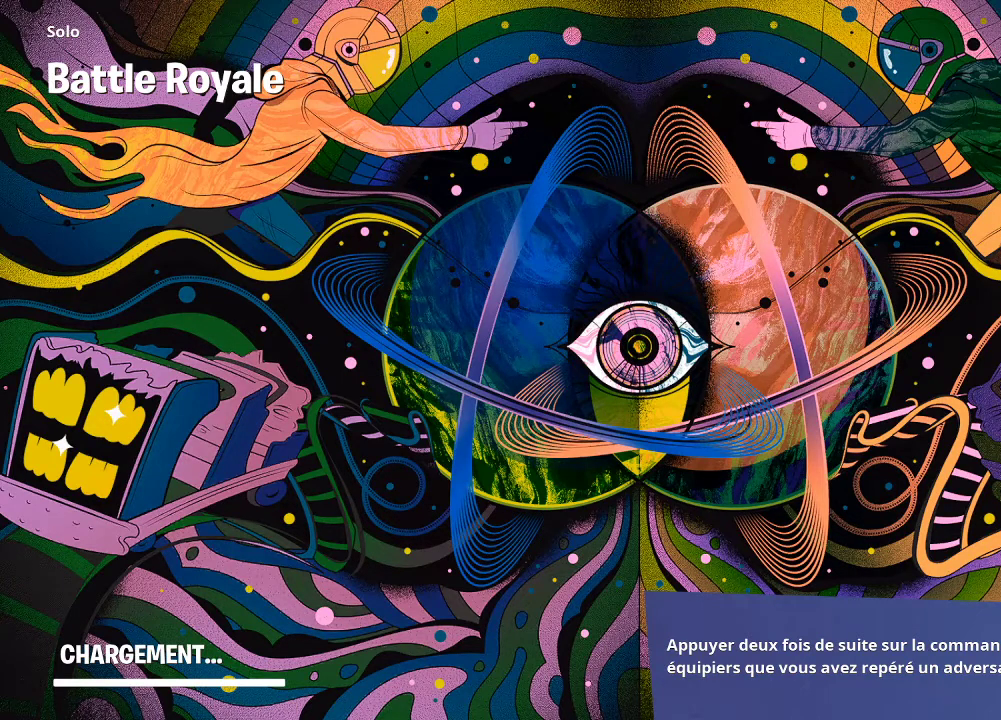
{"buttons": [], "left_stick": "center", "right_stick": "center", "events": [[133, "left_stick", "center"], [133, "right_stick", "center"]]}